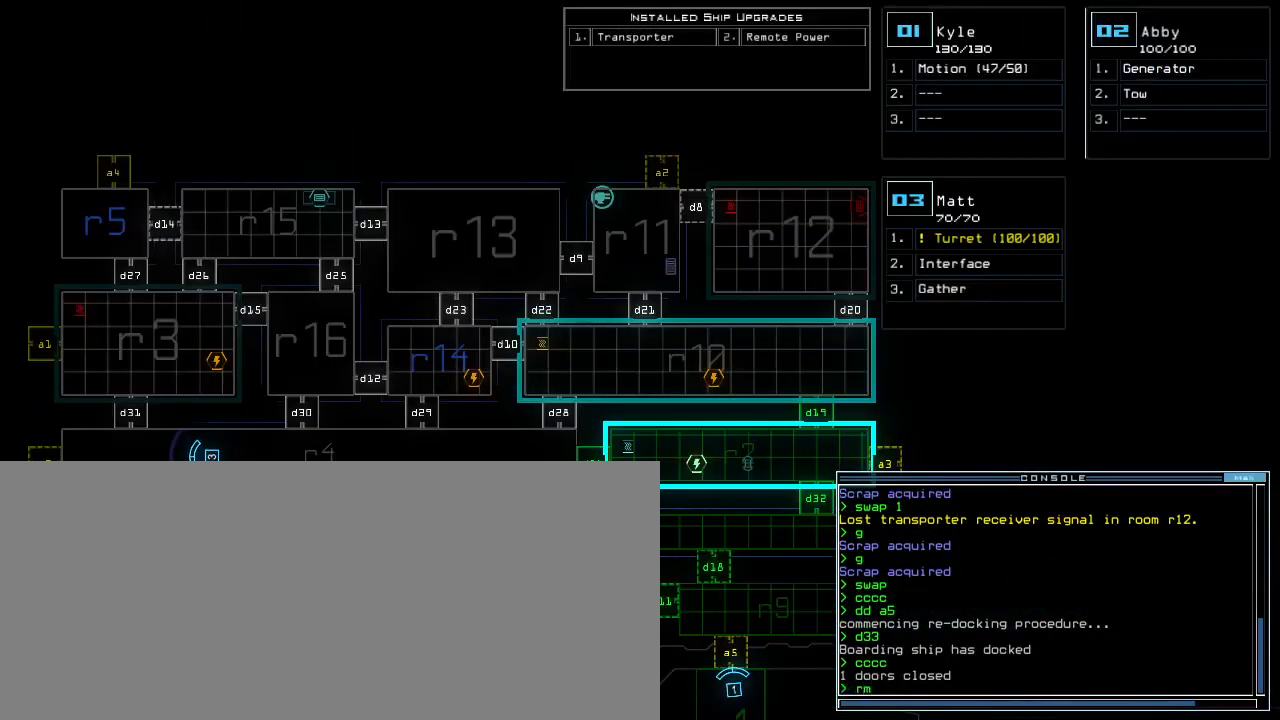
Gameplay with keyboard; each line is a JSON object with the keys held at the frame after it. "events" lists presses ("down") and releases ("up") of ".", "0", "1", "2", "3", "4", "5", "6", "7", "8", "9", "a", "b", "backspace", "c", "caps_lock", "comma", "ctrl_l", "ctrl_r", "d", "down", "equals", "escape", "f", "f8", "g", "h", "i", "j", "k", "l", "left", "m", "minus", "n", "o", "p", "q", "quote", "r", "return", "right", "s", "semicolon", "shift_l", "shift_r", "space", "t", "tab", "tilde", "u", "up", "v", "w", "x", "y" and "z" between this image and that frame as [ms after this image, input, new state], when the widget could be followed in between. No other keys are recorded. Mouse input is not recorded. Not read: e other_keys.
{"keys": [], "events": []}
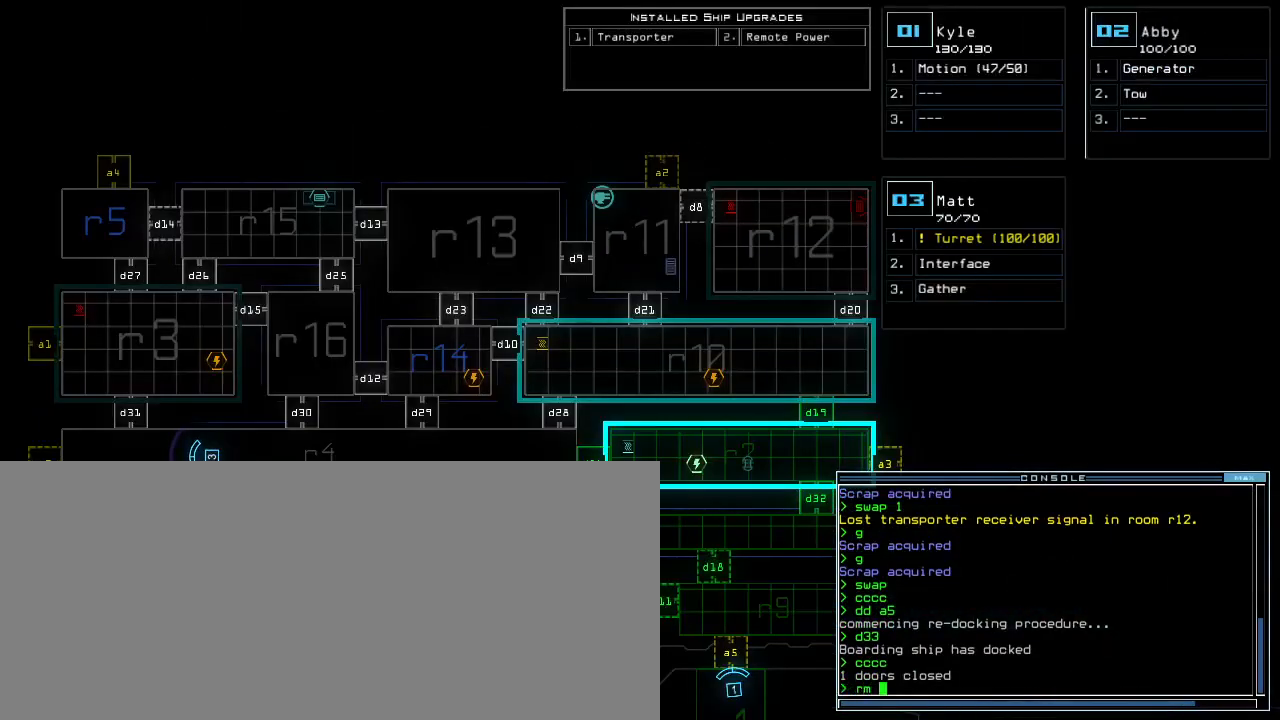
{"keys": [], "events": [[350, "r", "down"], [433, "r", "up"]]}
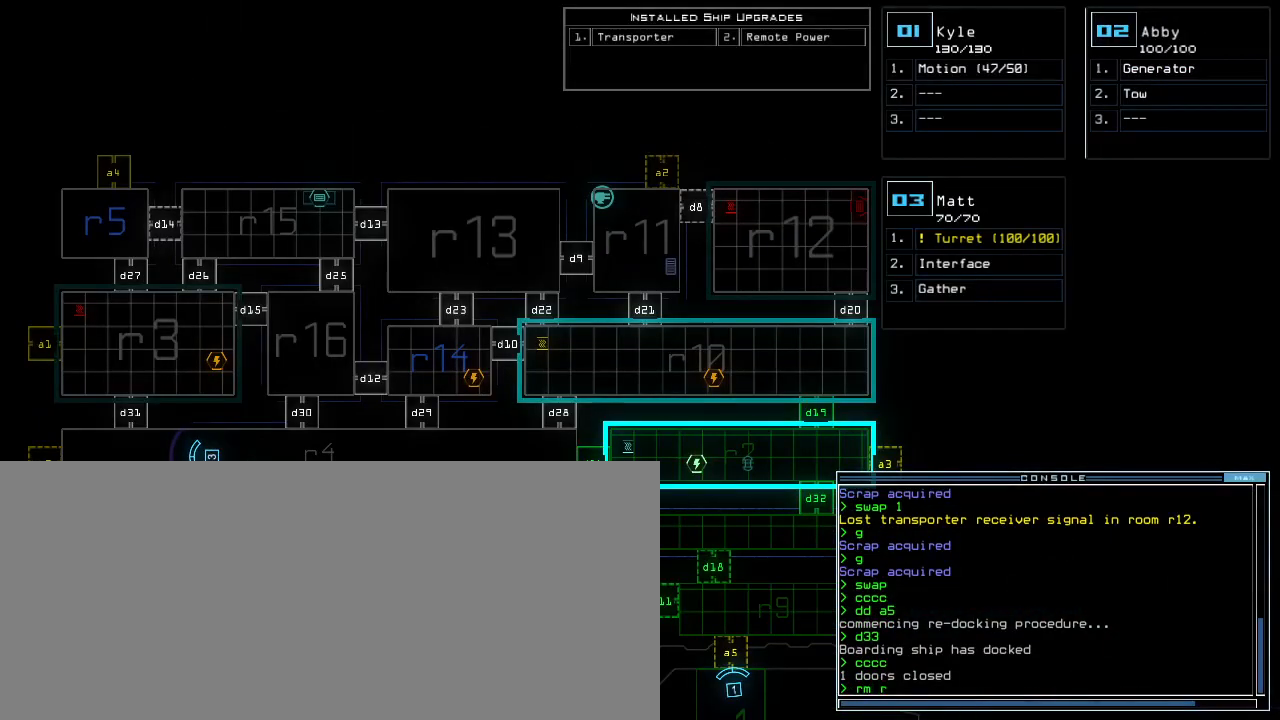
{"keys": [], "events": [[67, "2", "down"], [150, "2", "up"], [167, "space", "down"], [217, "space", "up"], [267, "r", "down"], [317, "r", "up"], [400, "2", "down"], [450, "2", "up"]]}
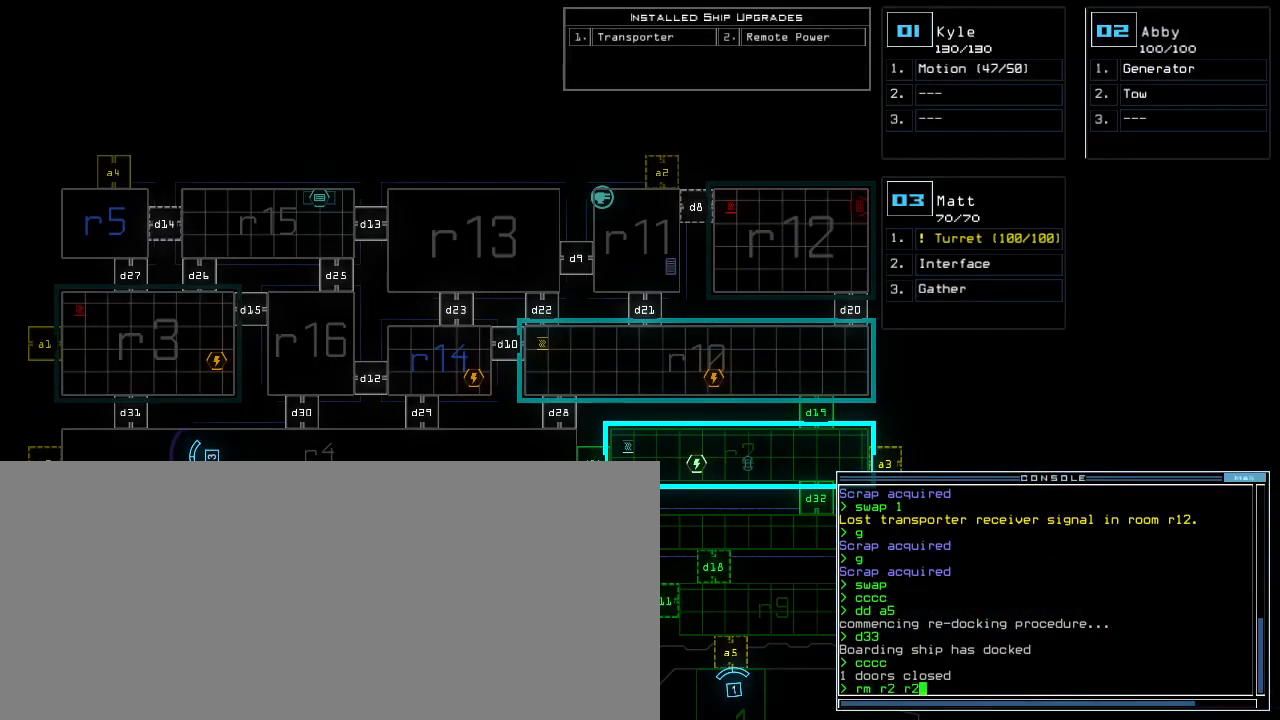
{"keys": [], "events": [[50, "3", "down"], [117, "return", "down"], [150, "3", "up"], [183, "return", "up"]]}
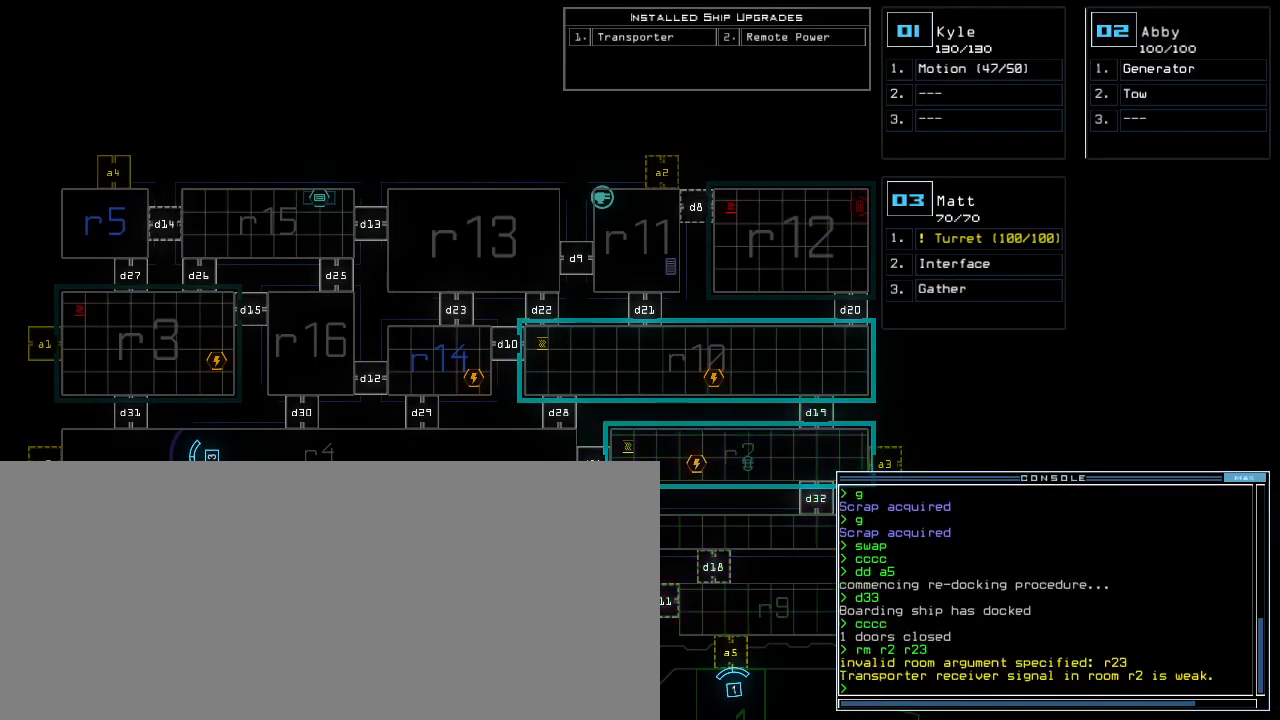
{"keys": [], "events": []}
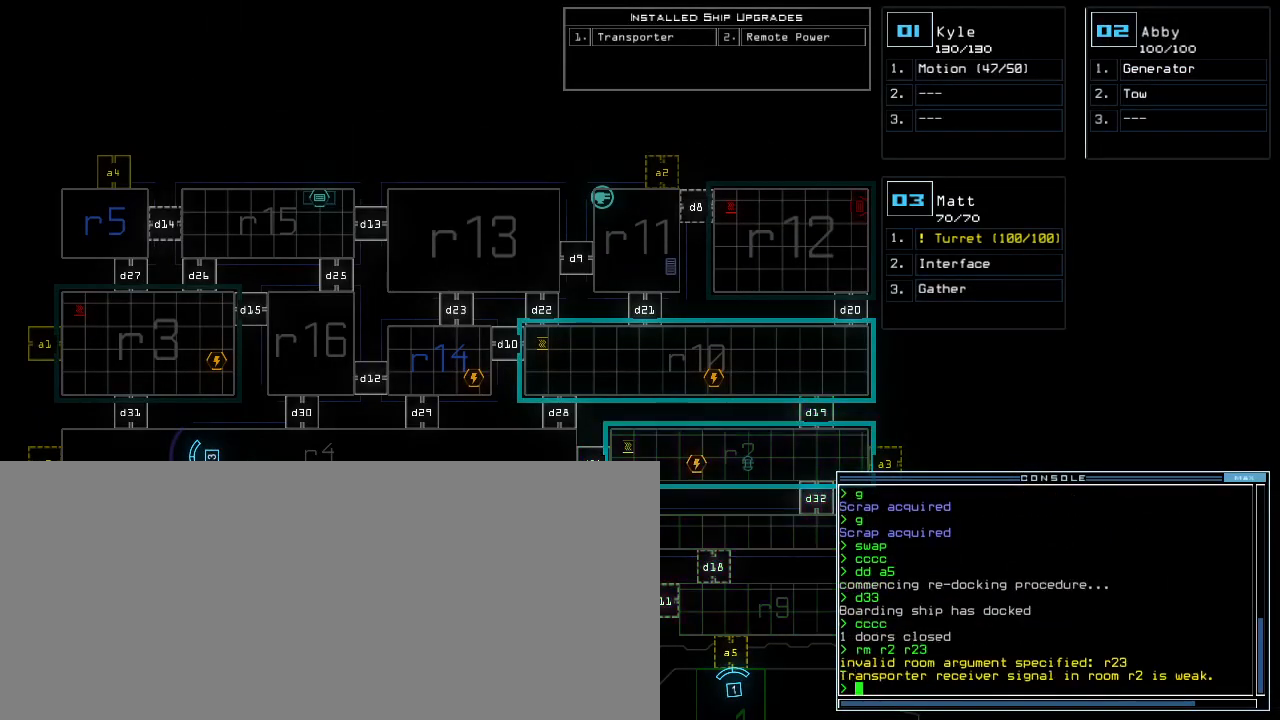
{"keys": ["space"], "events": [[333, "r", "down"], [367, "m", "down"], [433, "r", "up"], [450, "space", "down"], [467, "m", "up"]]}
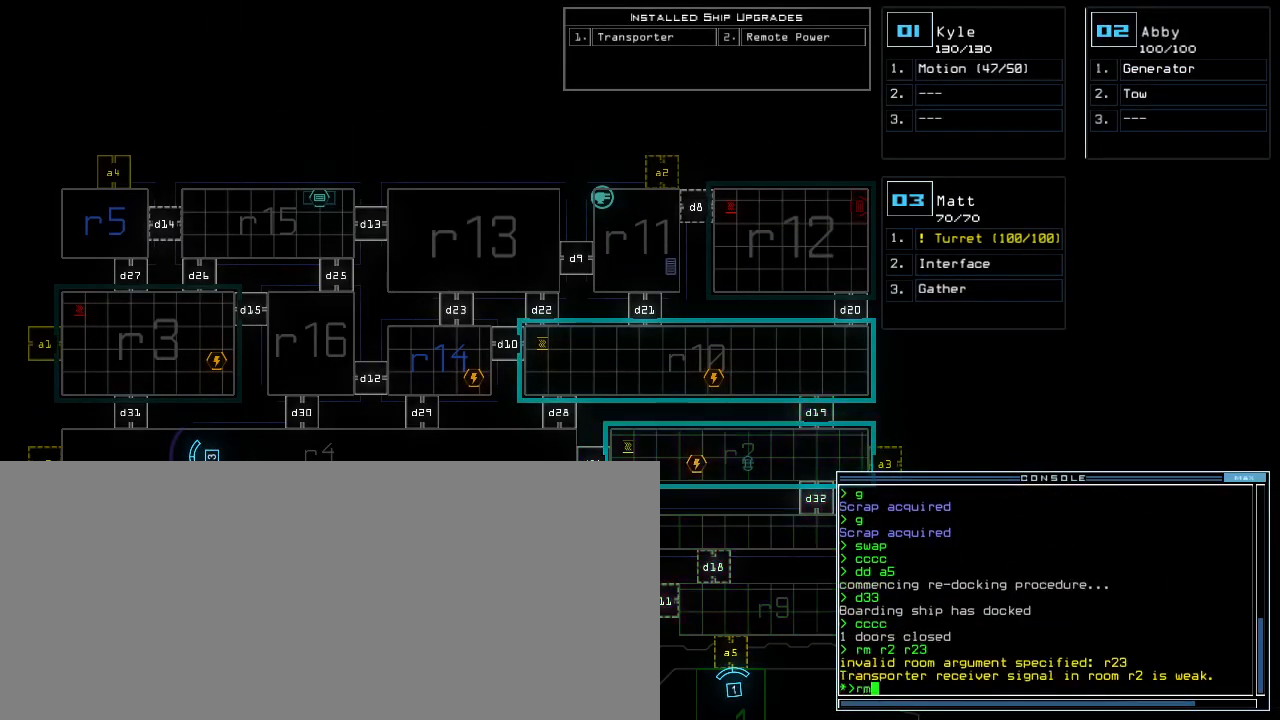
{"keys": ["r"], "events": [[17, "r", "down"], [33, "space", "up"], [117, "r", "up"], [217, "2", "down"], [317, "2", "up"], [317, "space", "down"], [383, "space", "up"], [450, "r", "down"]]}
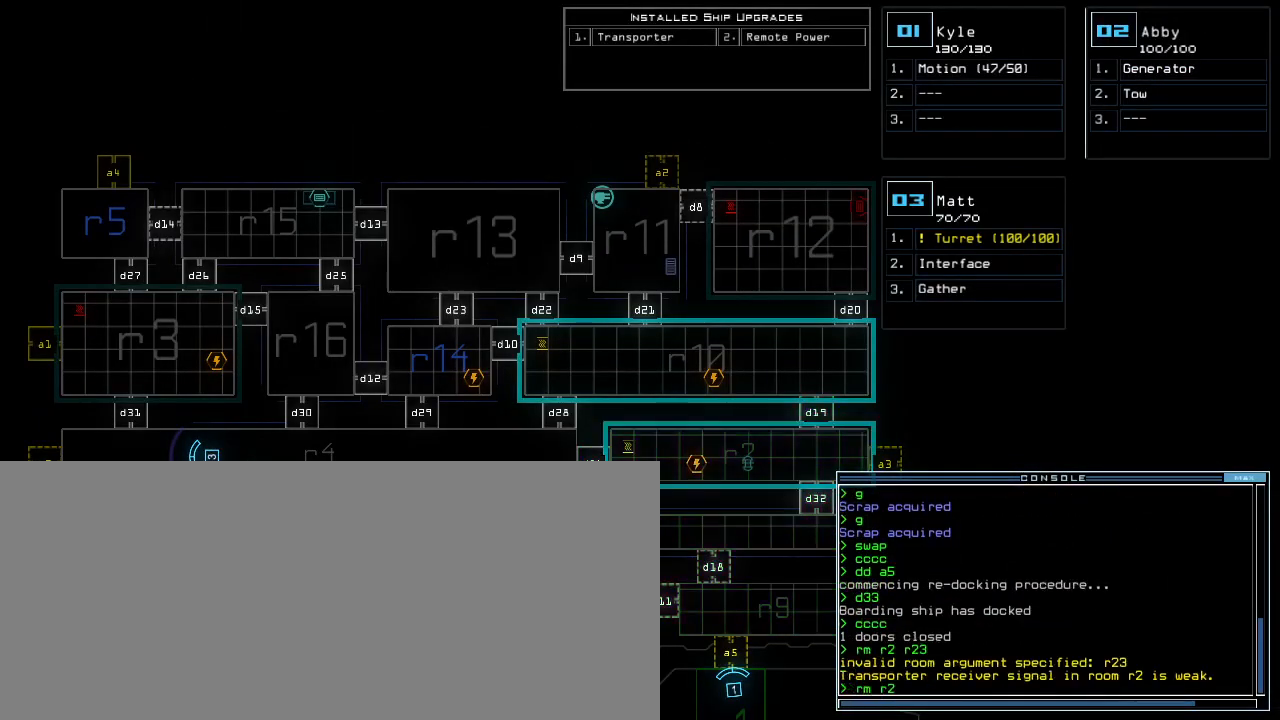
{"keys": [], "events": [[17, "r", "up"], [150, "3", "down"], [217, "3", "up"], [217, "return", "down"], [300, "return", "up"]]}
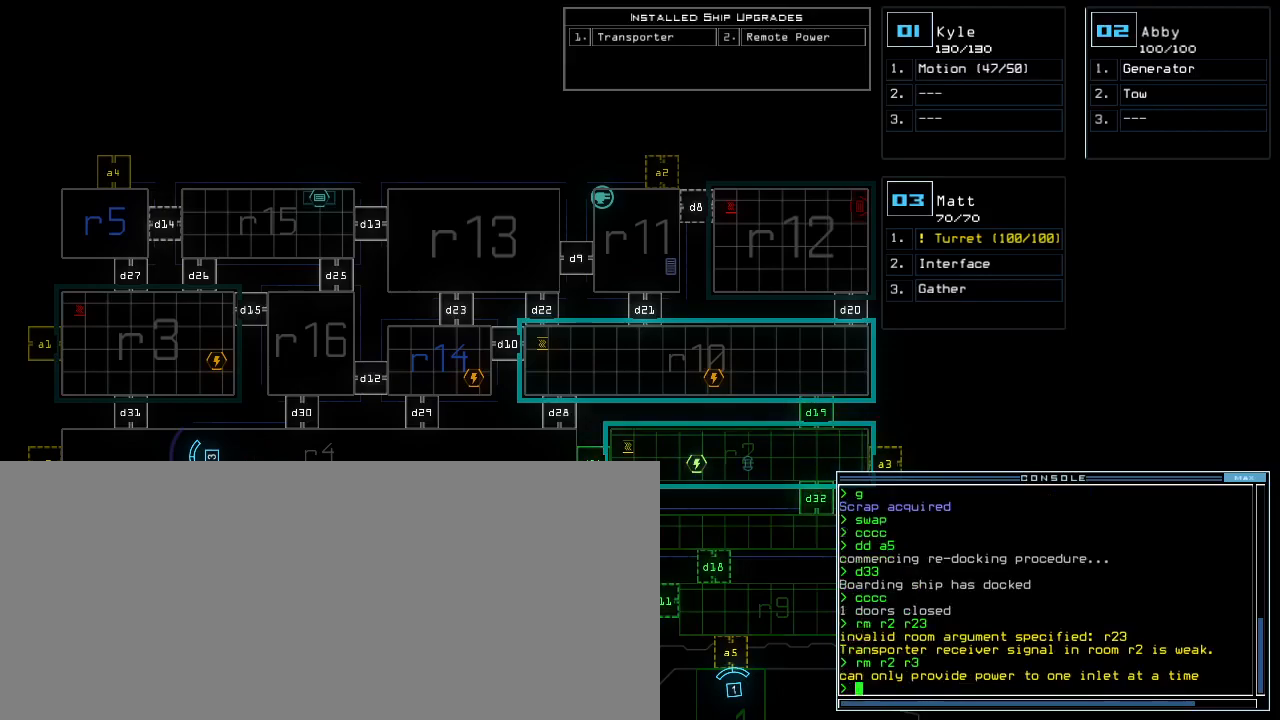
{"keys": [], "events": []}
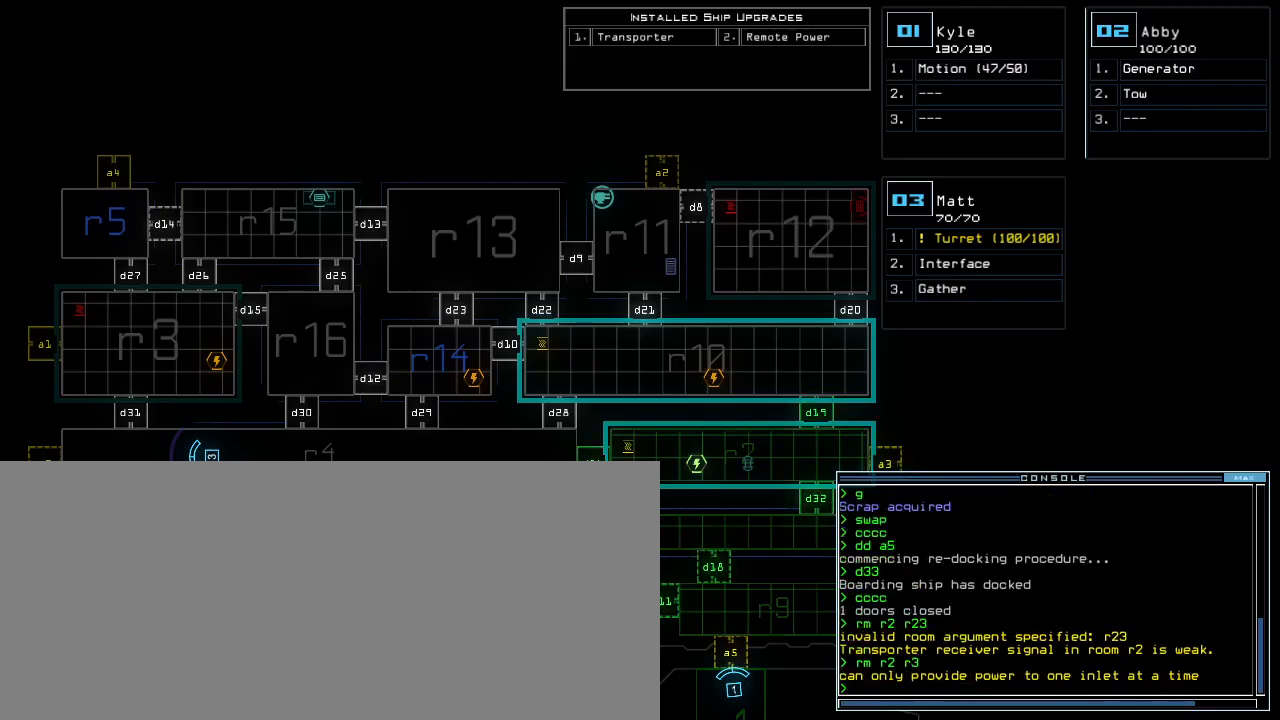
{"keys": [], "events": []}
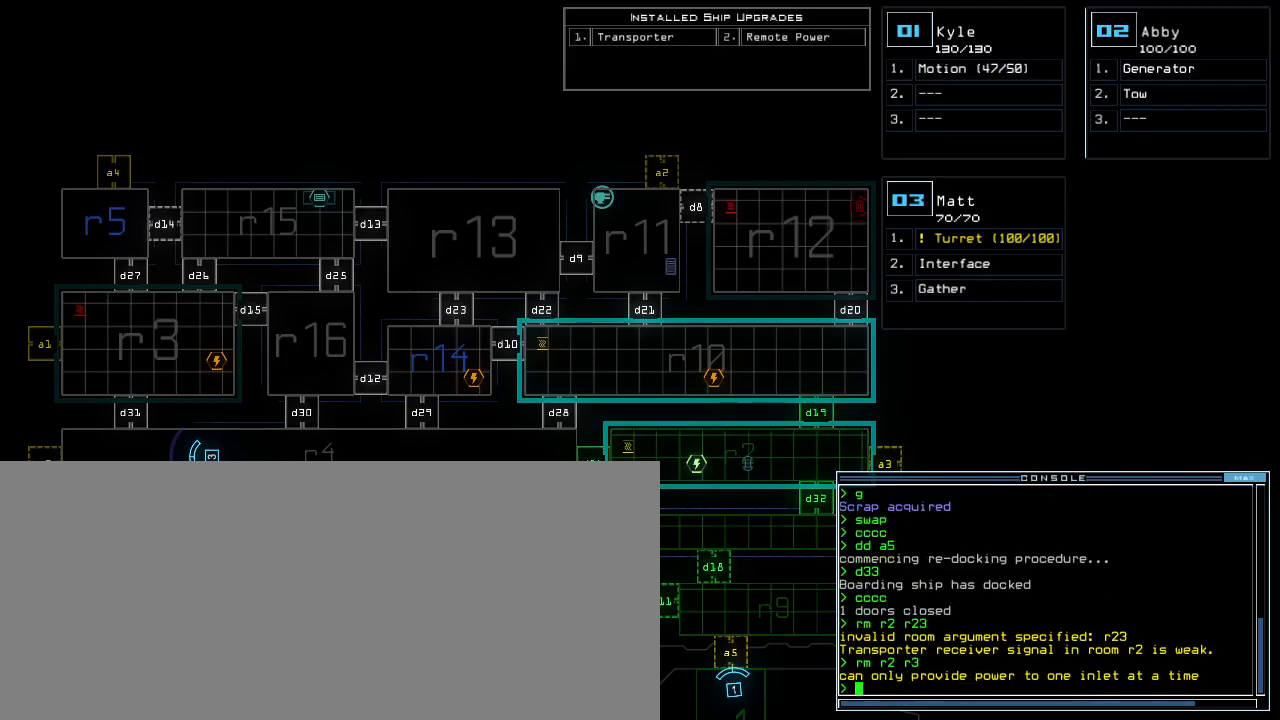
{"keys": [], "events": []}
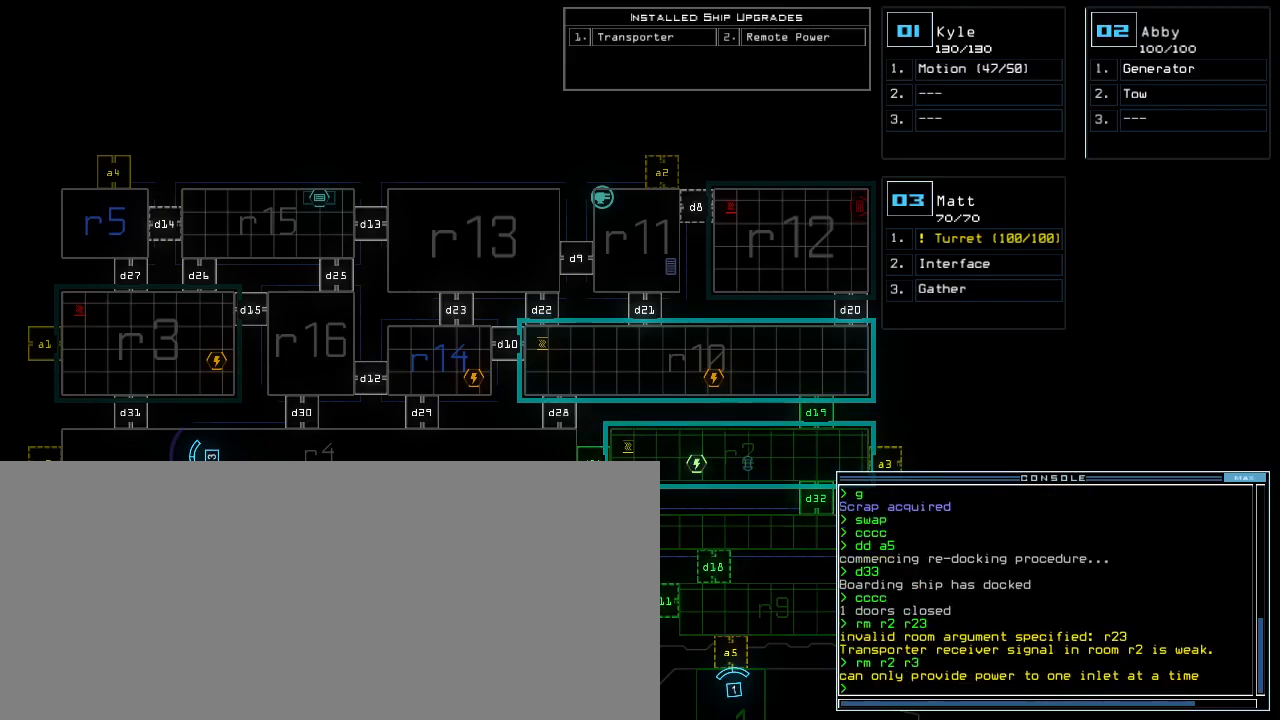
{"keys": ["2"], "events": [[50, "r", "down"], [83, "m", "down"], [167, "r", "up"], [167, "space", "down"], [183, "m", "up"], [267, "r", "down"], [267, "space", "up"], [350, "r", "up"], [467, "2", "down"]]}
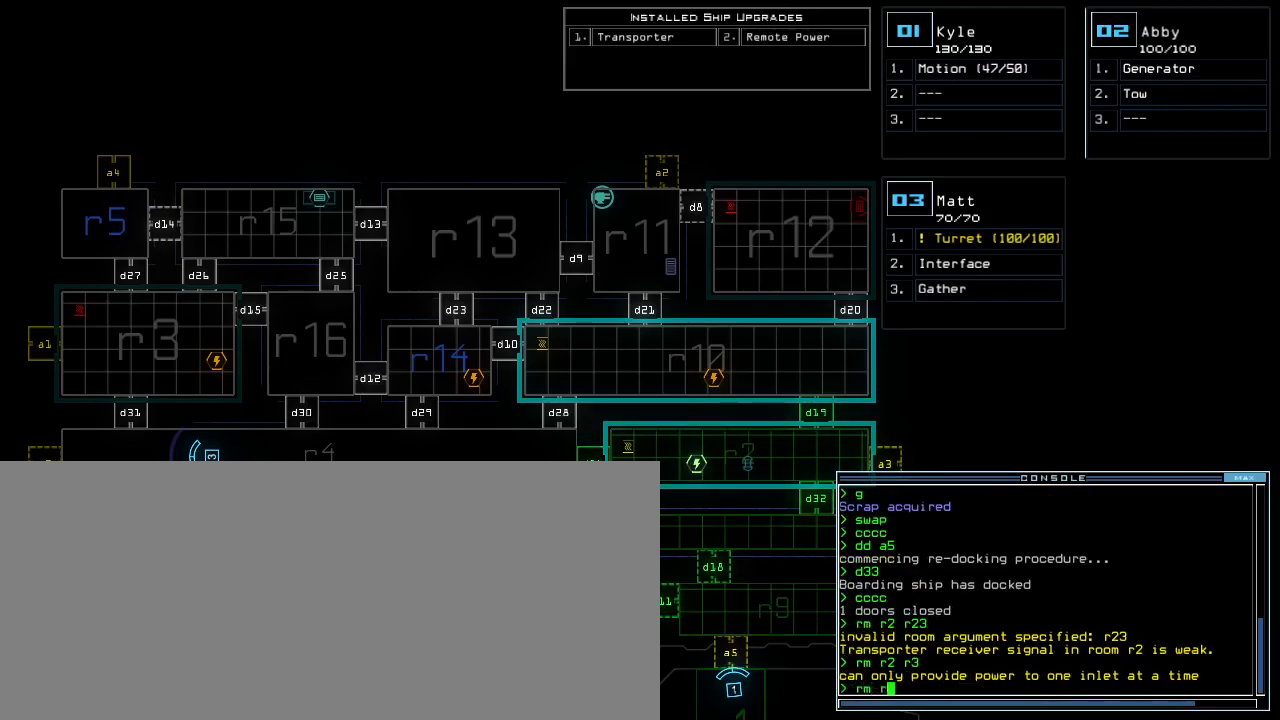
{"keys": [], "events": [[67, "2", "up"], [317, "return", "down"], [400, "return", "up"]]}
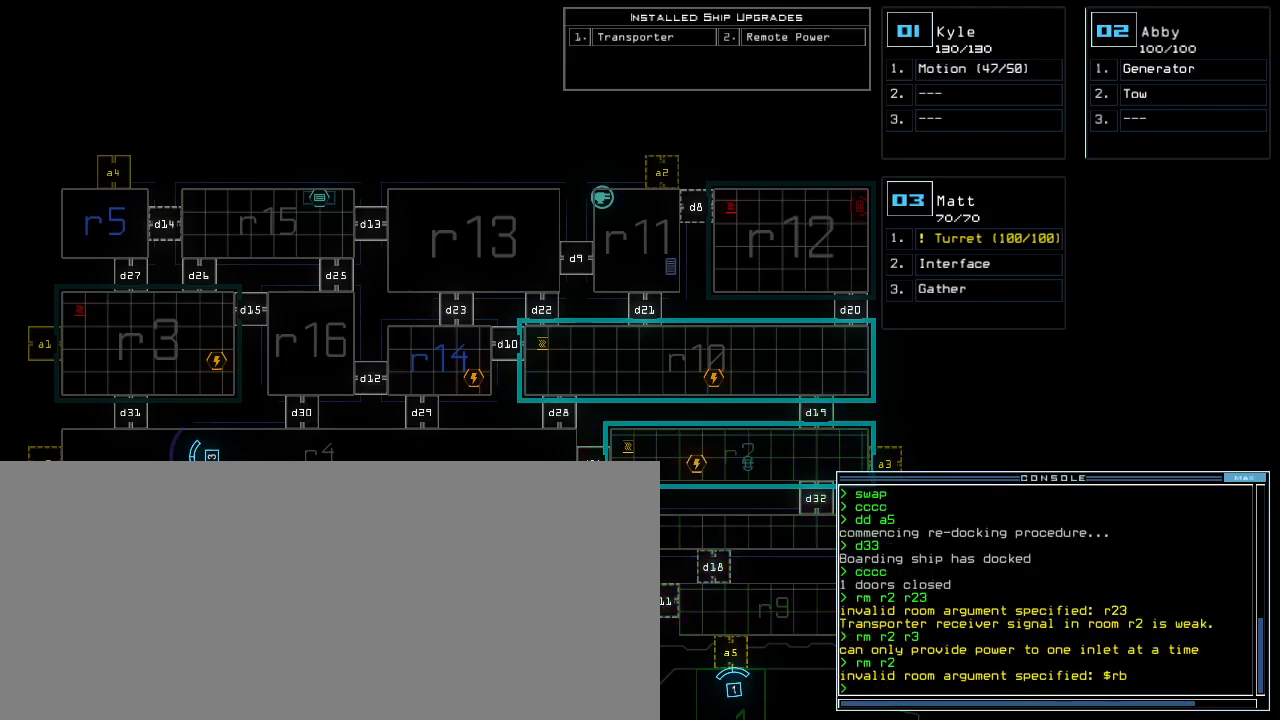
{"keys": ["3"], "events": [[100, "r", "down"], [150, "m", "down"], [183, "r", "up"], [217, "space", "down"], [250, "m", "up"], [267, "r", "down"], [317, "space", "up"], [350, "r", "up"], [417, "3", "down"]]}
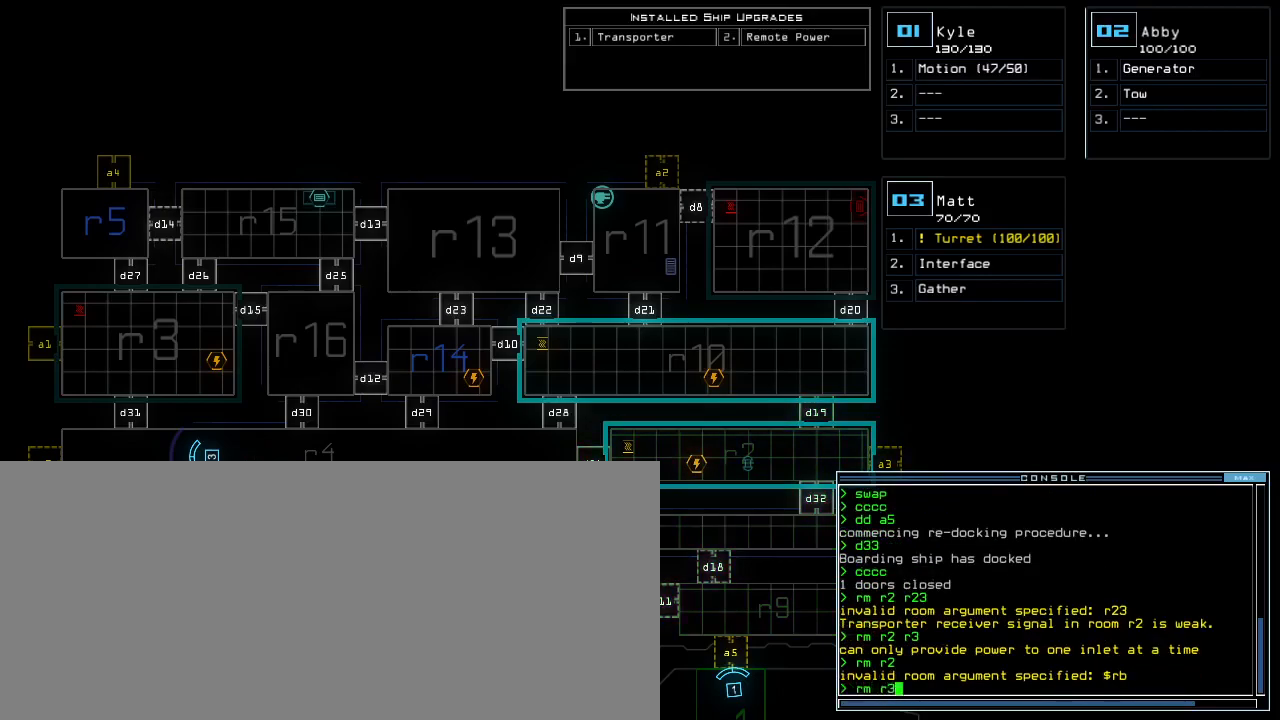
{"keys": [], "events": [[17, "3", "up"], [17, "return", "down"], [67, "return", "up"]]}